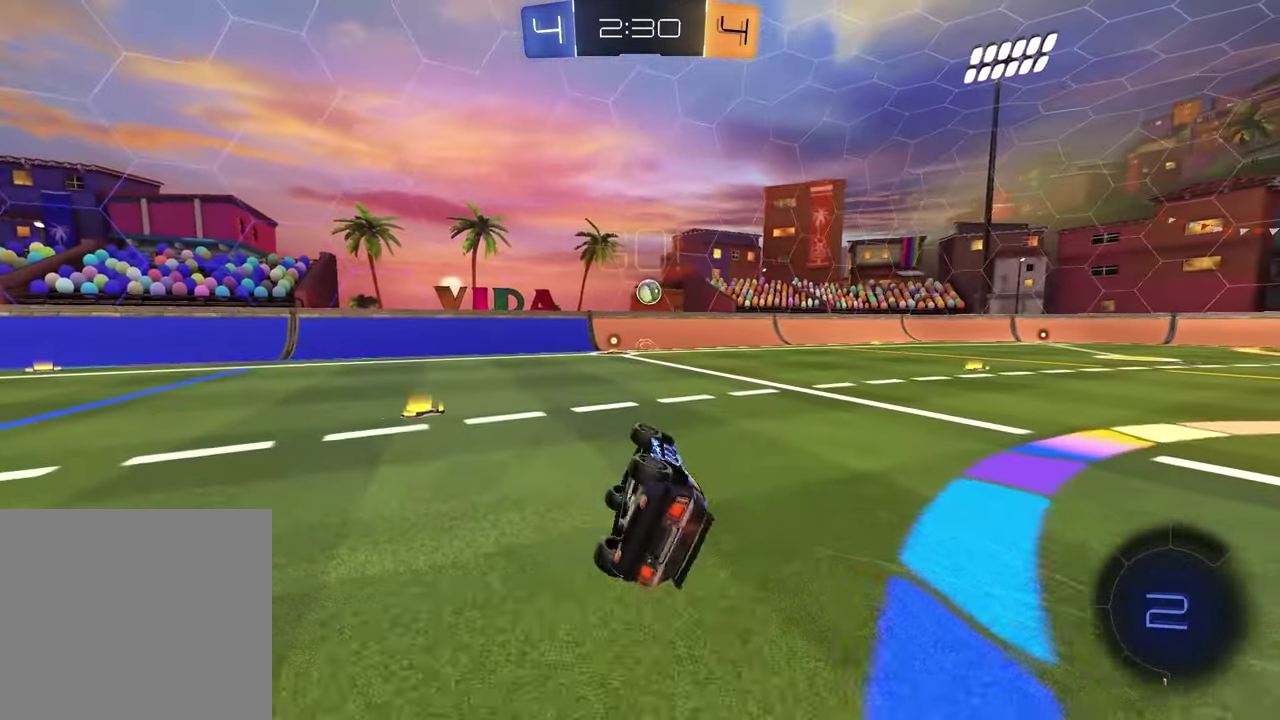
Gameplay with a controller (PlayStation layout); each line is a JSON object with the inputs held at the frame after it. "events" lists button and stick changes between this image and that frame as [ms after this image, input, new state], when the widget could be followed in between.
{"buttons": ["R1"], "left_stick": "right", "right_stick": "center", "events": [[17, "left_stick", "down-left"], [133, "left_stick", "center"], [383, "left_stick", "right"]]}
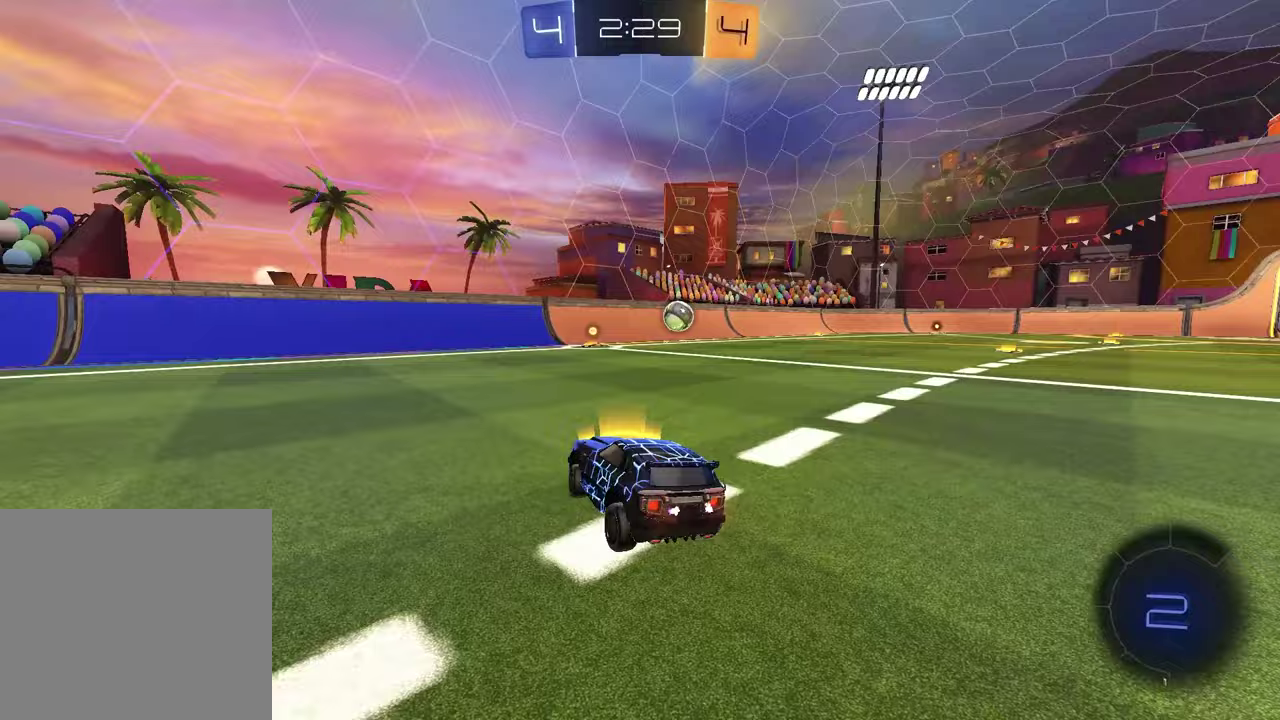
{"buttons": ["R1"], "left_stick": "right", "right_stick": "center", "events": [[33, "left_stick", "center"], [133, "left_stick", "up-right"], [267, "left_stick", "right"]]}
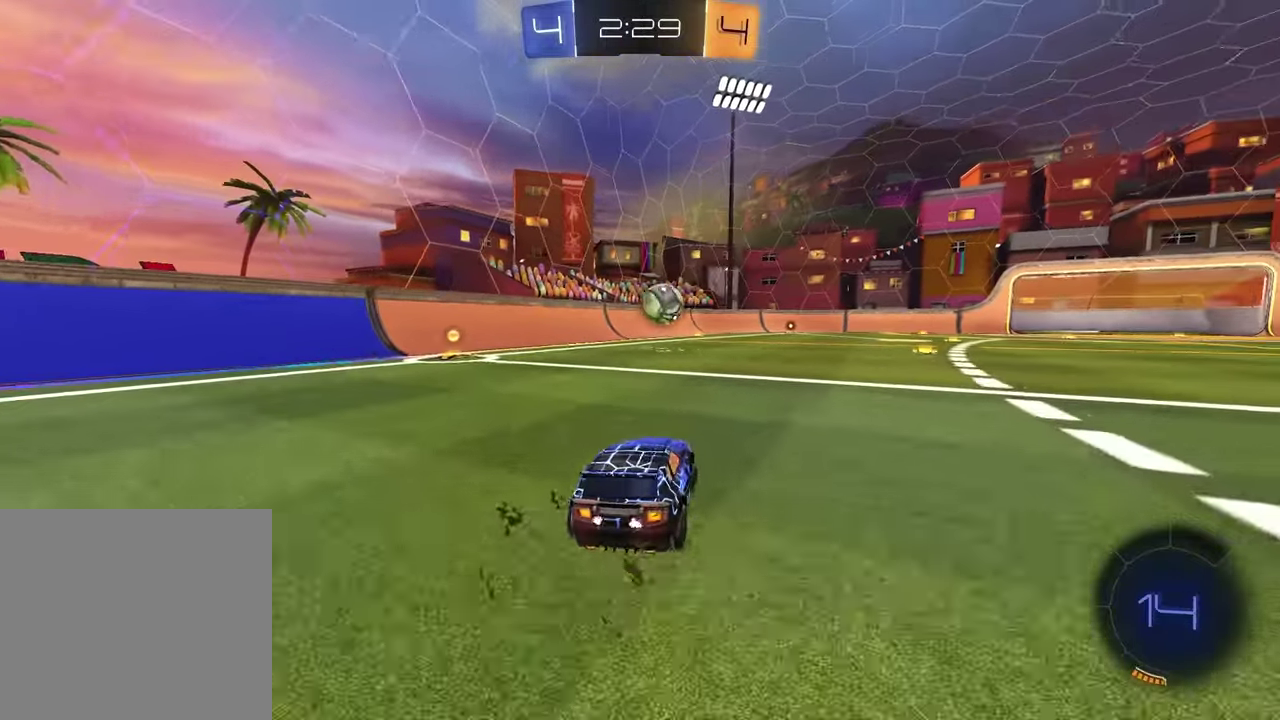
{"buttons": ["R1"], "left_stick": "center", "right_stick": "center", "events": [[33, "left_stick", "center"], [167, "left_stick", "up-right"], [283, "left_stick", "center"]]}
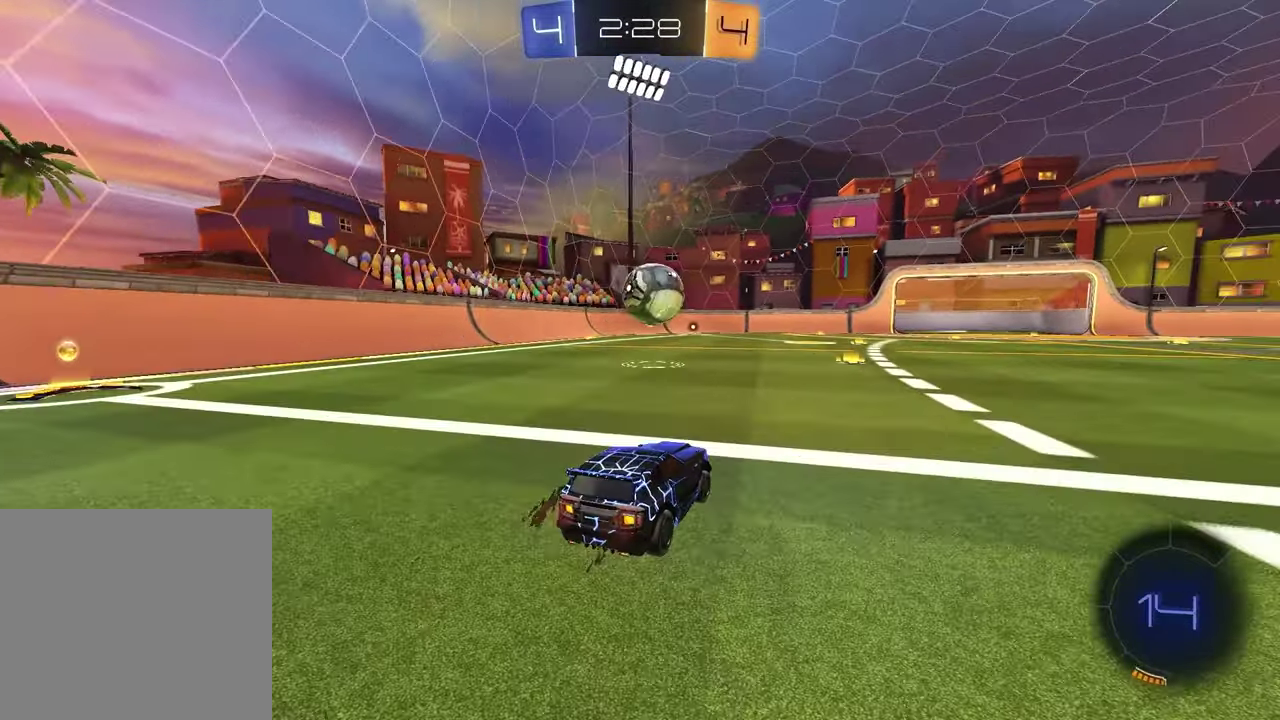
{"buttons": ["CROSS", "R1"], "left_stick": "up-right", "right_stick": "center", "events": [[367, "left_stick", "up-right"], [417, "CROSS", "down"]]}
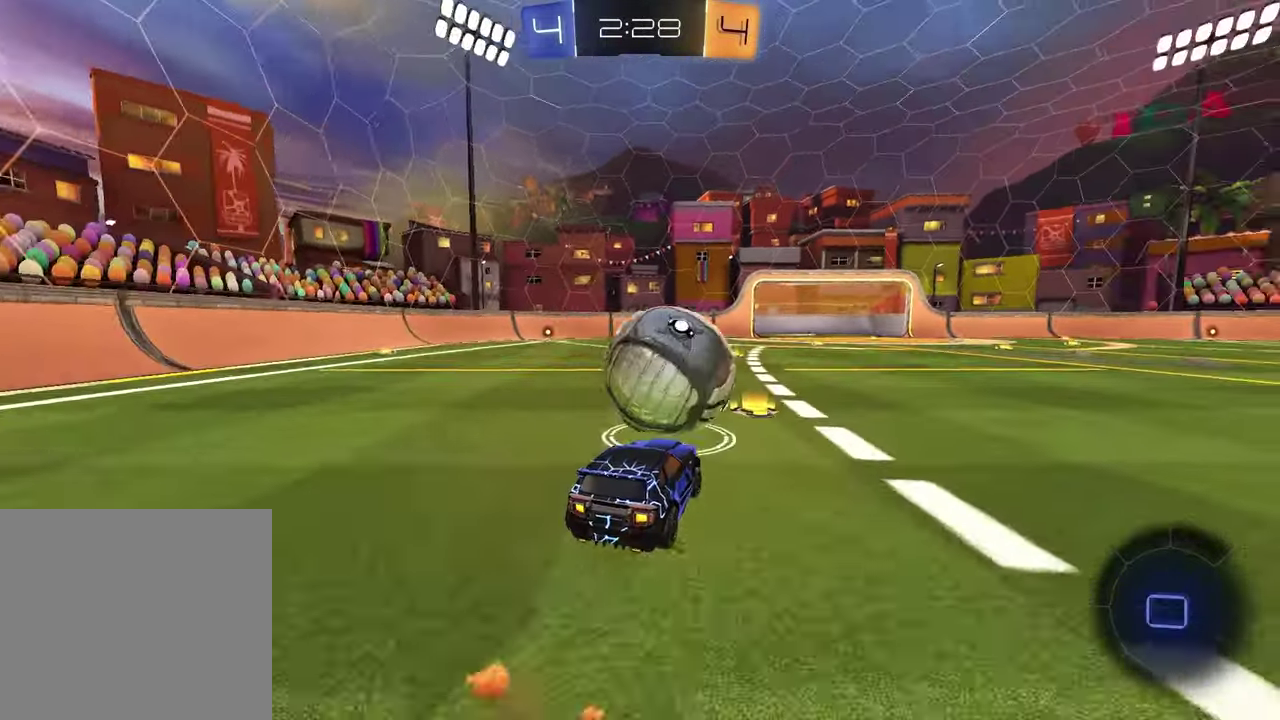
{"buttons": ["SQUARE", "R1"], "left_stick": "down-right", "right_stick": "center", "events": [[17, "CROSS", "up"], [67, "CROSS", "down"], [167, "left_stick", "down"], [200, "CROSS", "up"], [483, "SQUARE", "down"], [483, "left_stick", "down-right"]]}
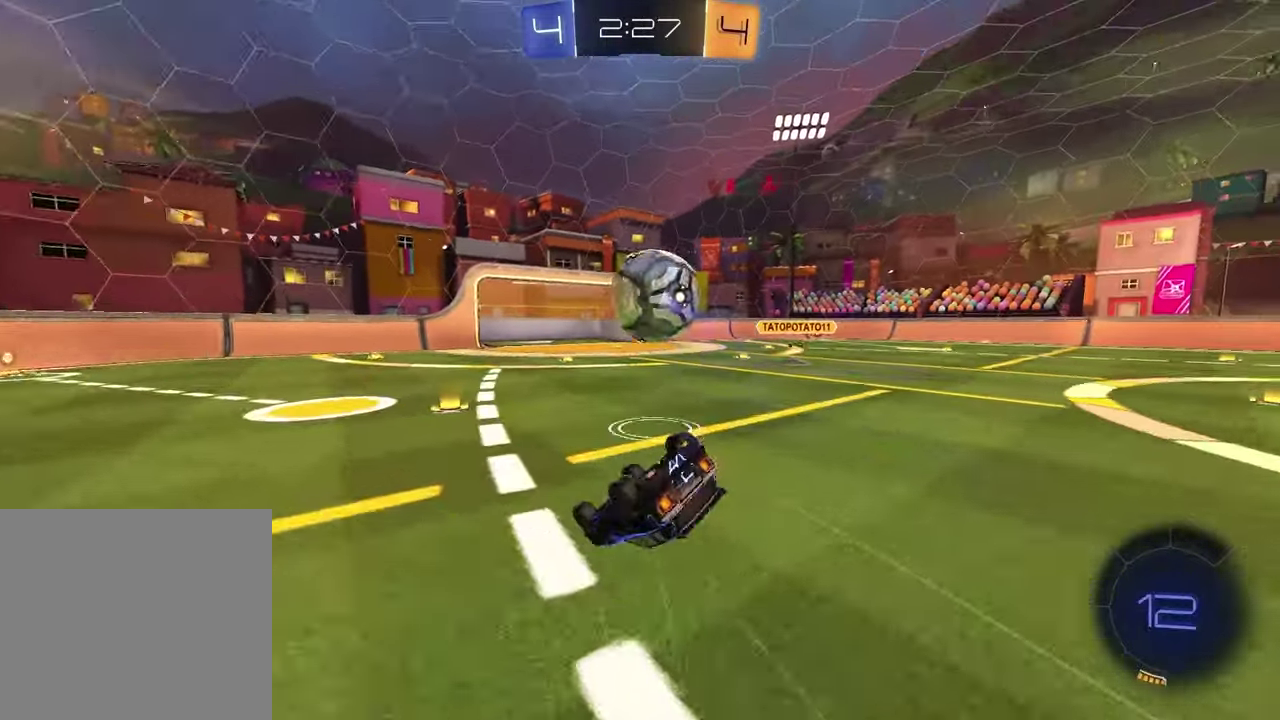
{"buttons": ["R1"], "left_stick": "center", "right_stick": "center", "events": [[133, "left_stick", "up-left"], [367, "left_stick", "center"], [450, "SQUARE", "up"]]}
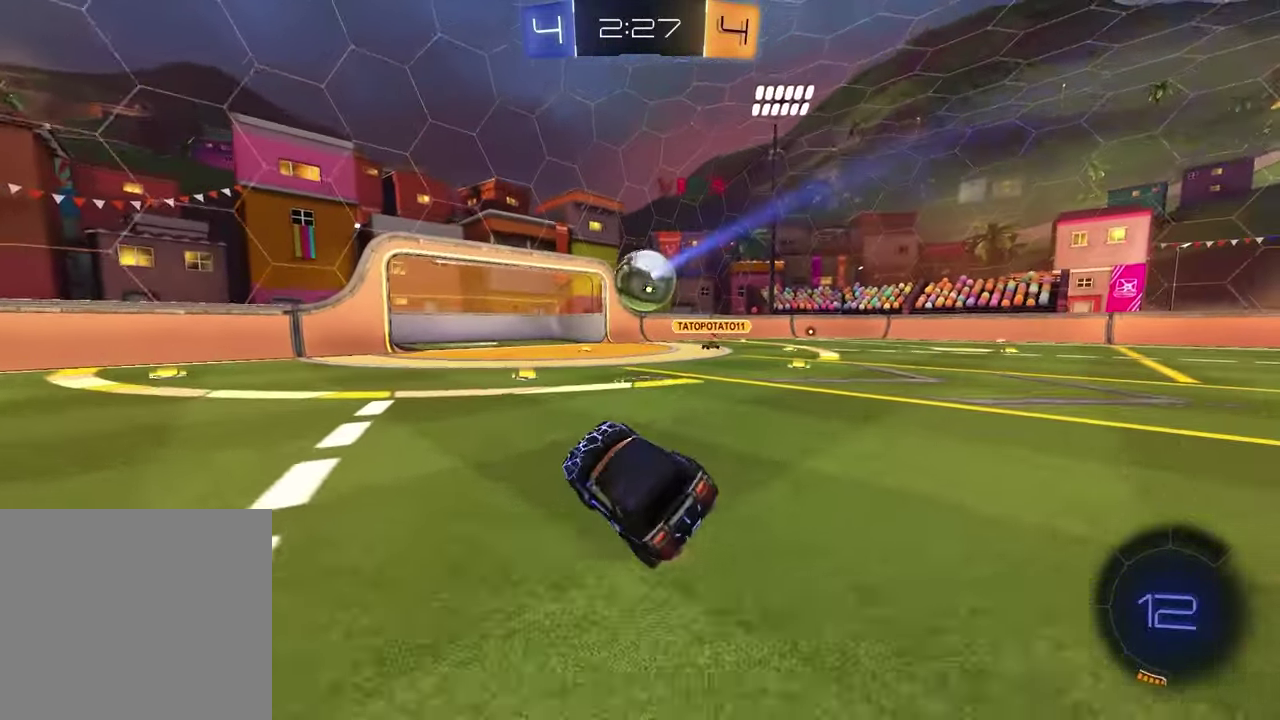
{"buttons": ["R1"], "left_stick": "left", "right_stick": "center", "events": [[117, "left_stick", "up-right"], [250, "left_stick", "center"], [300, "left_stick", "left"]]}
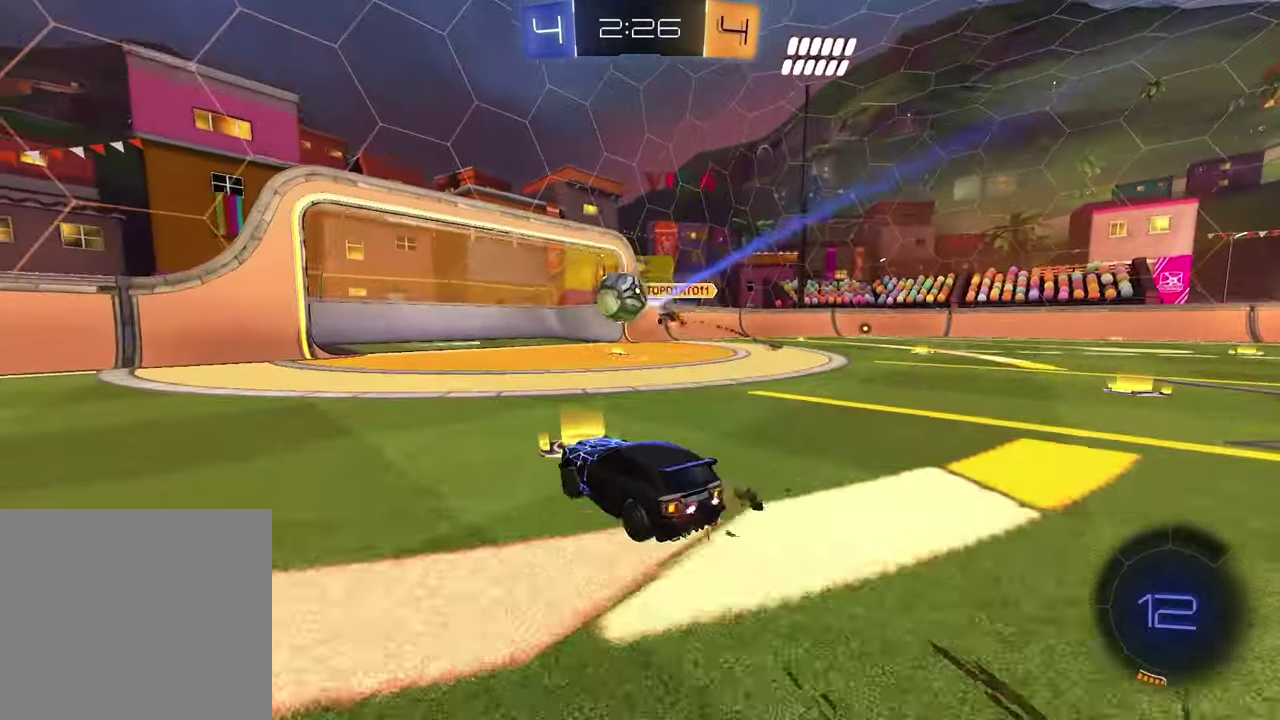
{"buttons": ["R1"], "left_stick": "center", "right_stick": "center", "events": [[350, "TRIANGLE", "down"], [400, "left_stick", "center"], [467, "TRIANGLE", "up"]]}
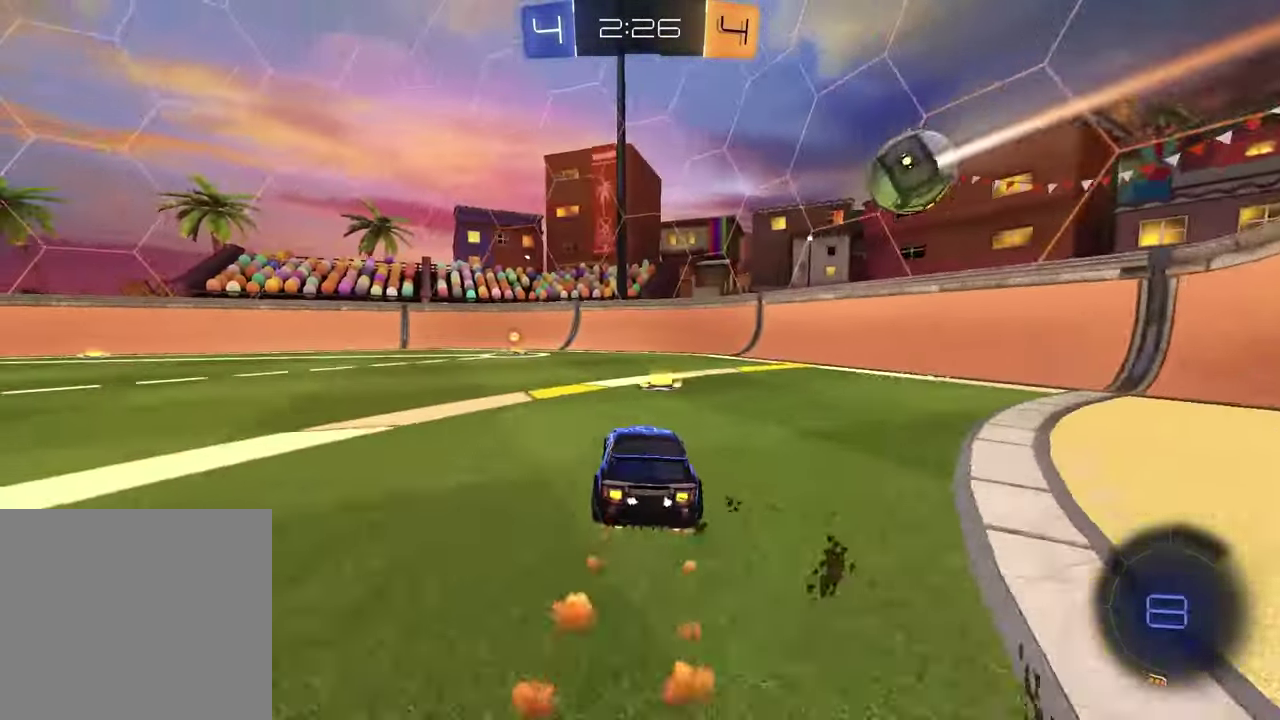
{"buttons": ["R1"], "left_stick": "center", "right_stick": "center", "events": [[50, "left_stick", "left"], [183, "left_stick", "center"], [217, "TRIANGLE", "down"], [233, "left_stick", "left"], [333, "TRIANGLE", "up"], [367, "left_stick", "center"]]}
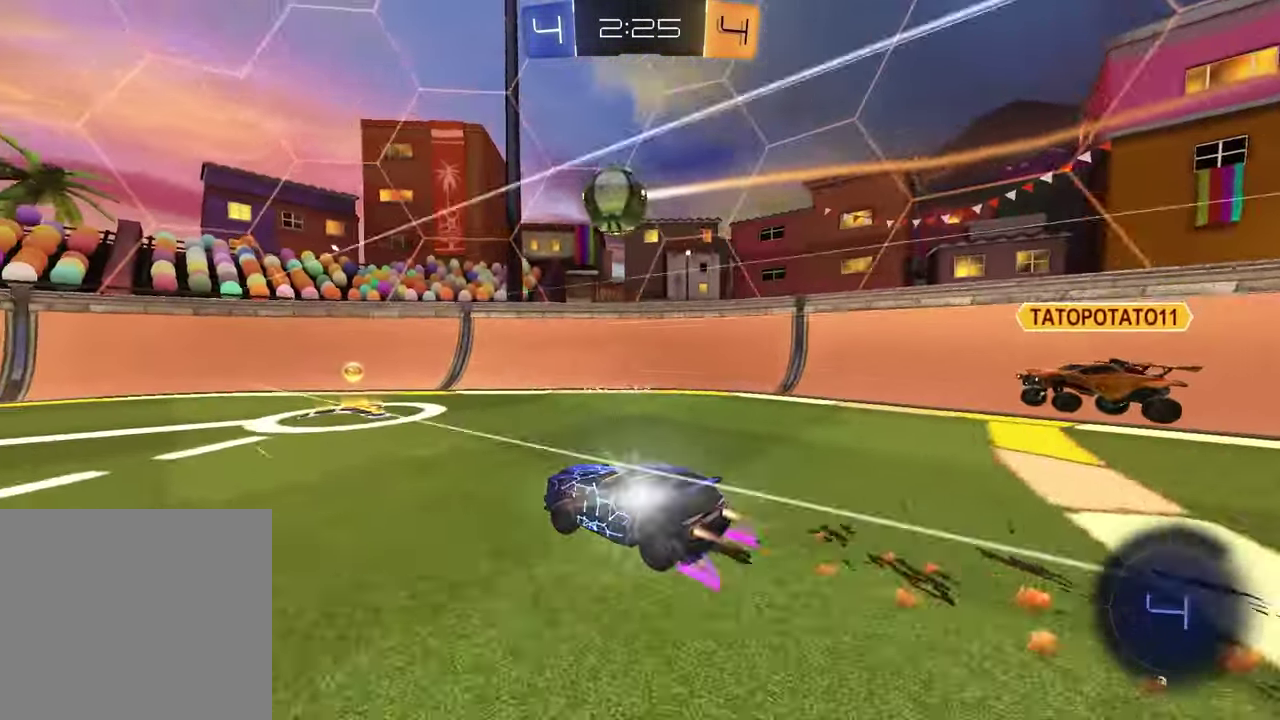
{"buttons": ["R1"], "left_stick": "left", "right_stick": "center", "events": [[150, "left_stick", "left"]]}
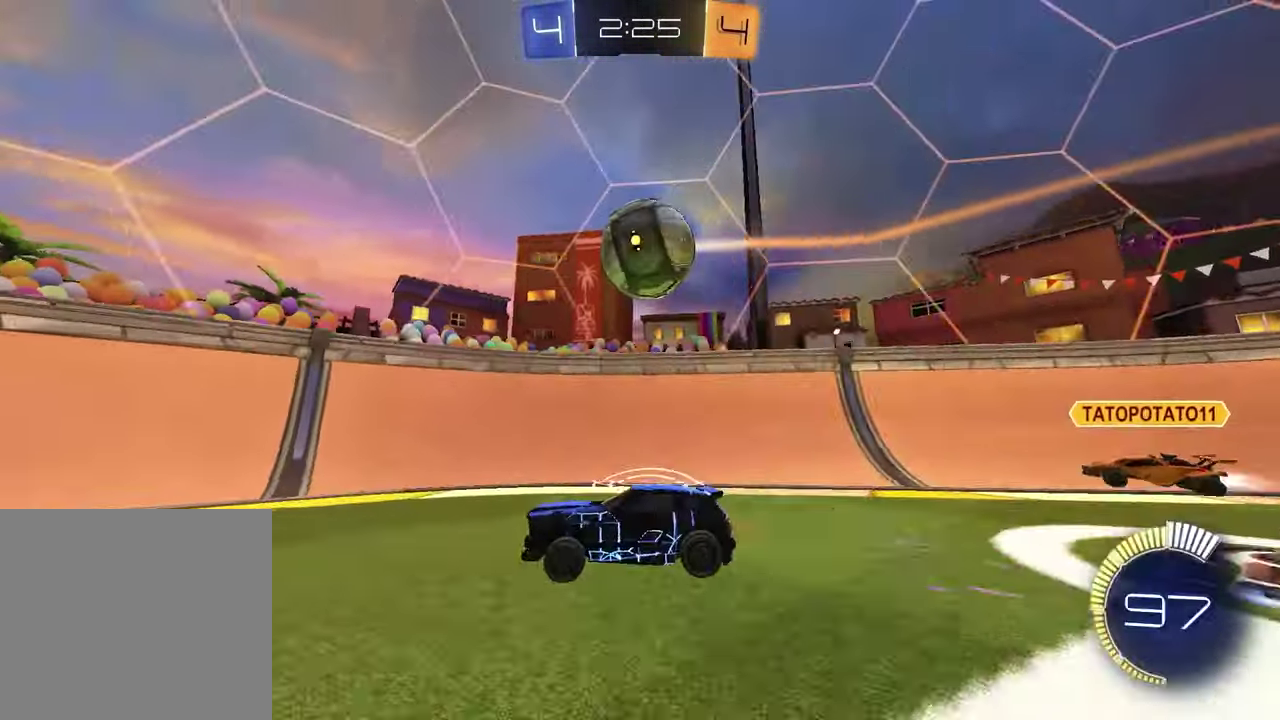
{"buttons": ["CROSS", "L1", "R1"], "left_stick": "down", "right_stick": "center", "events": [[67, "left_stick", "center"], [117, "left_stick", "right"], [233, "R1", "up"], [250, "L1", "down"], [300, "left_stick", "up-left"], [350, "left_stick", "down-right"], [400, "R1", "down"], [400, "left_stick", "down"], [433, "CROSS", "down"]]}
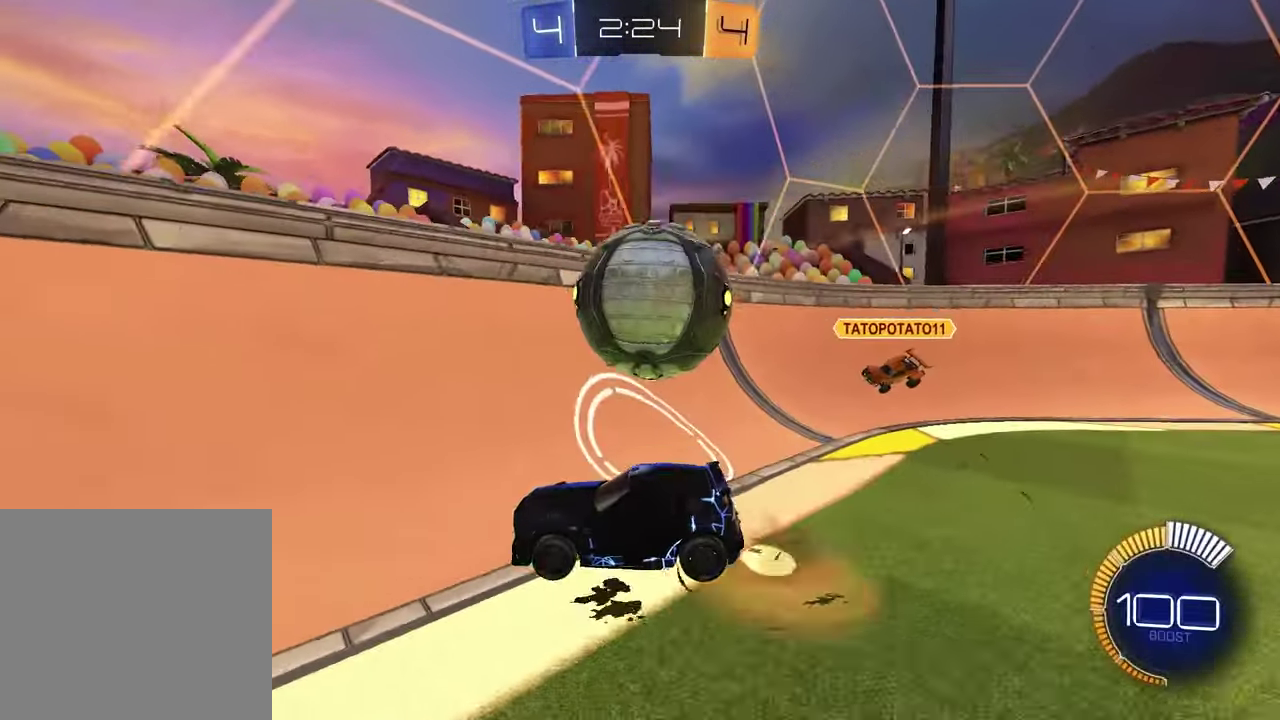
{"buttons": ["R1"], "left_stick": "left", "right_stick": "center", "events": [[33, "left_stick", "up-right"], [100, "L1", "up"], [133, "CROSS", "up"], [217, "left_stick", "left"]]}
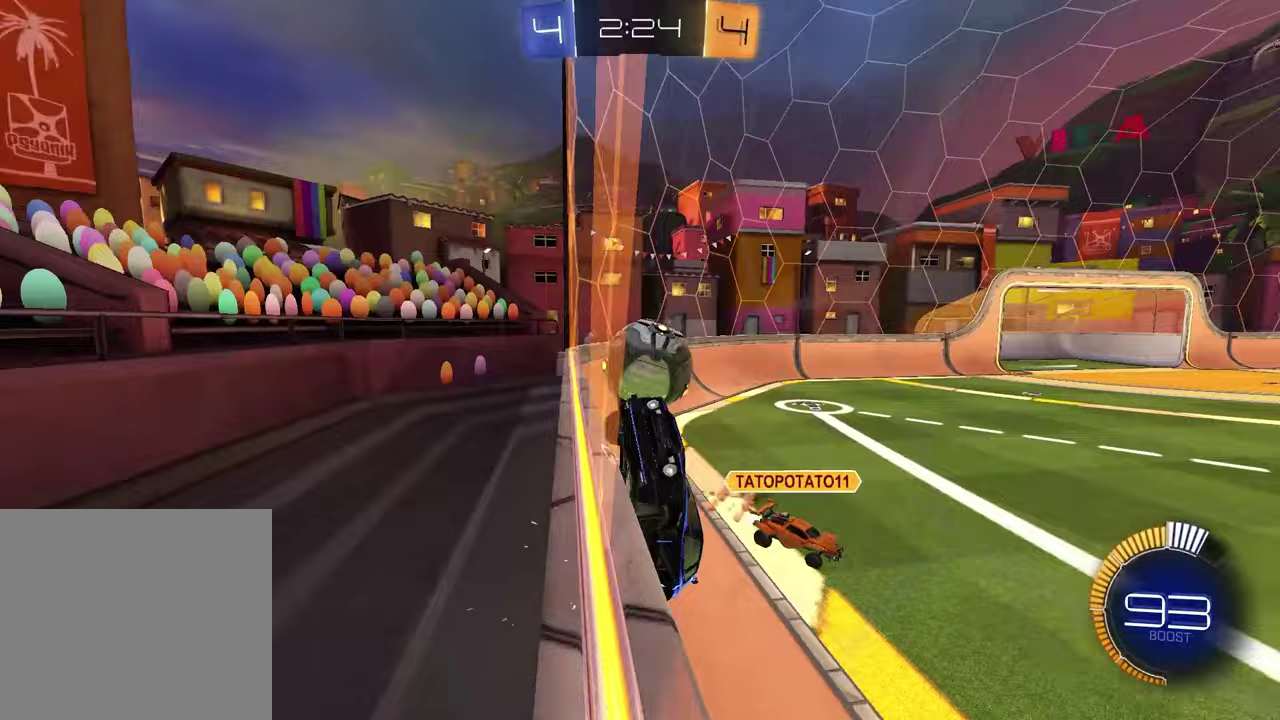
{"buttons": ["R1"], "left_stick": "down-right", "right_stick": "center", "events": [[67, "left_stick", "right"], [317, "left_stick", "down-right"]]}
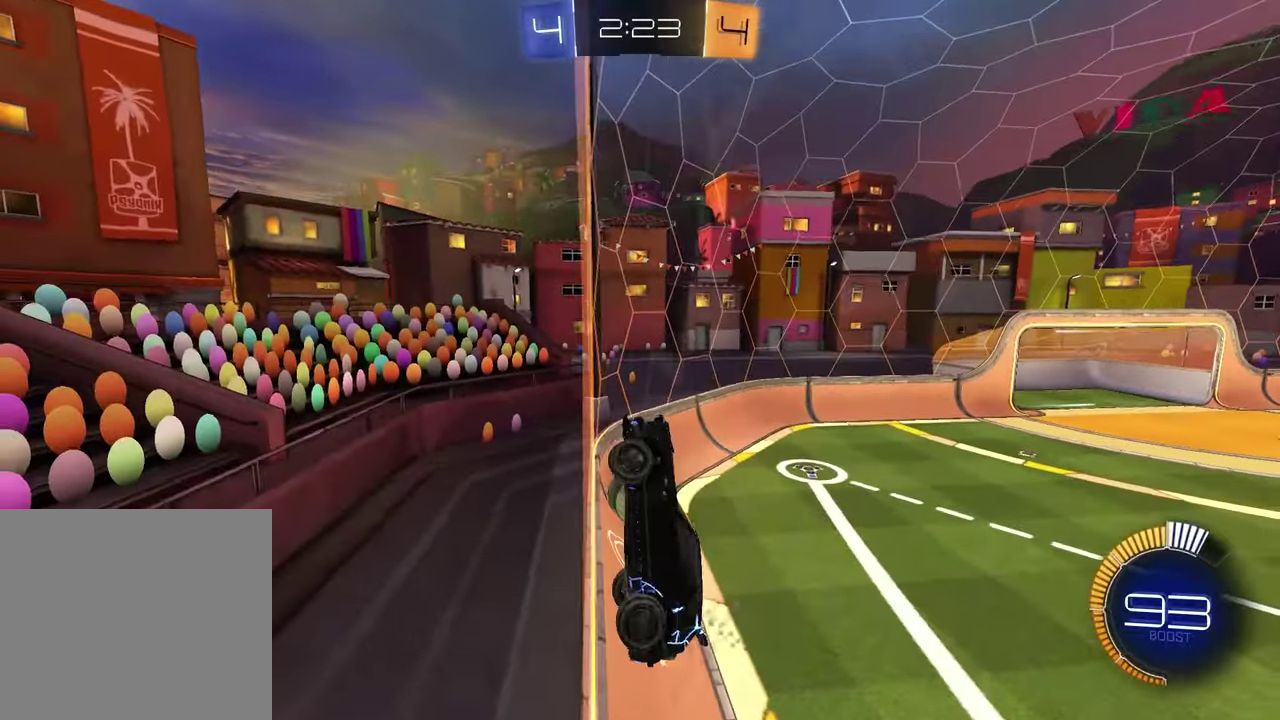
{"buttons": ["R1"], "left_stick": "up-right", "right_stick": "center"}
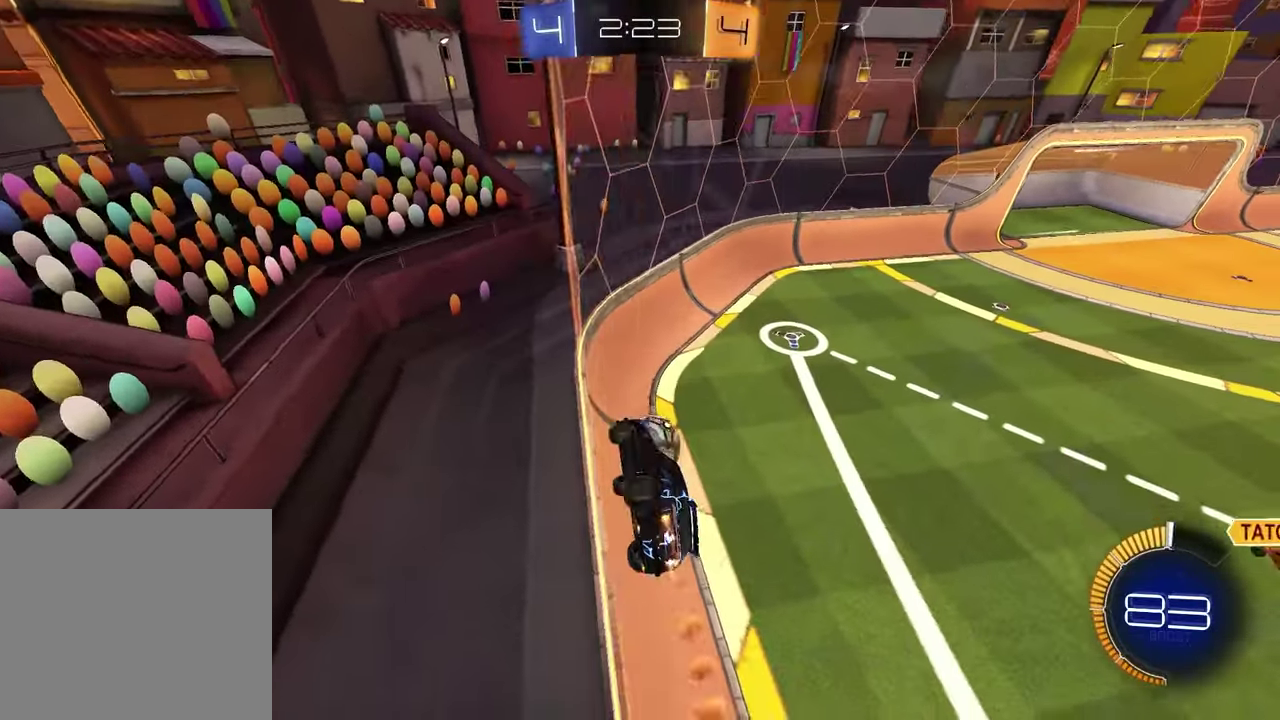
{"buttons": ["R1"], "left_stick": "up-right", "right_stick": "center", "events": [[217, "left_stick", "center"], [333, "left_stick", "up-right"]]}
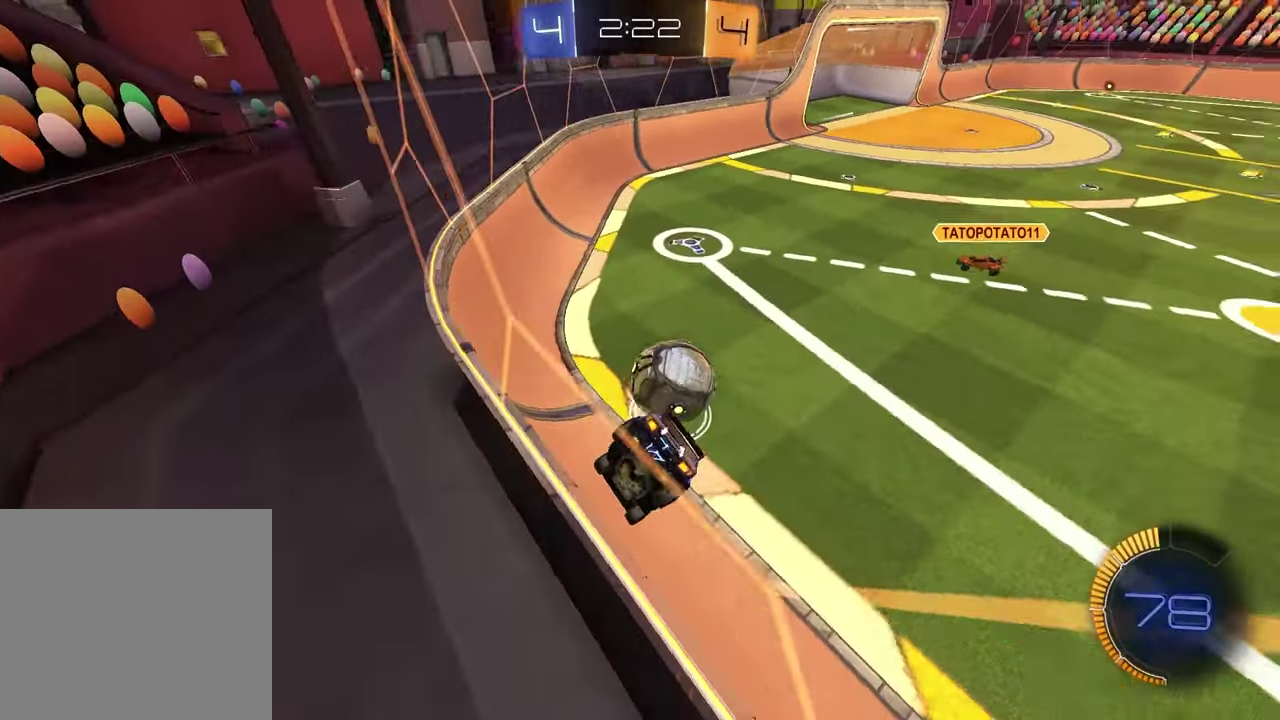
{"buttons": ["R1"], "left_stick": "center", "right_stick": "center", "events": [[17, "left_stick", "center"]]}
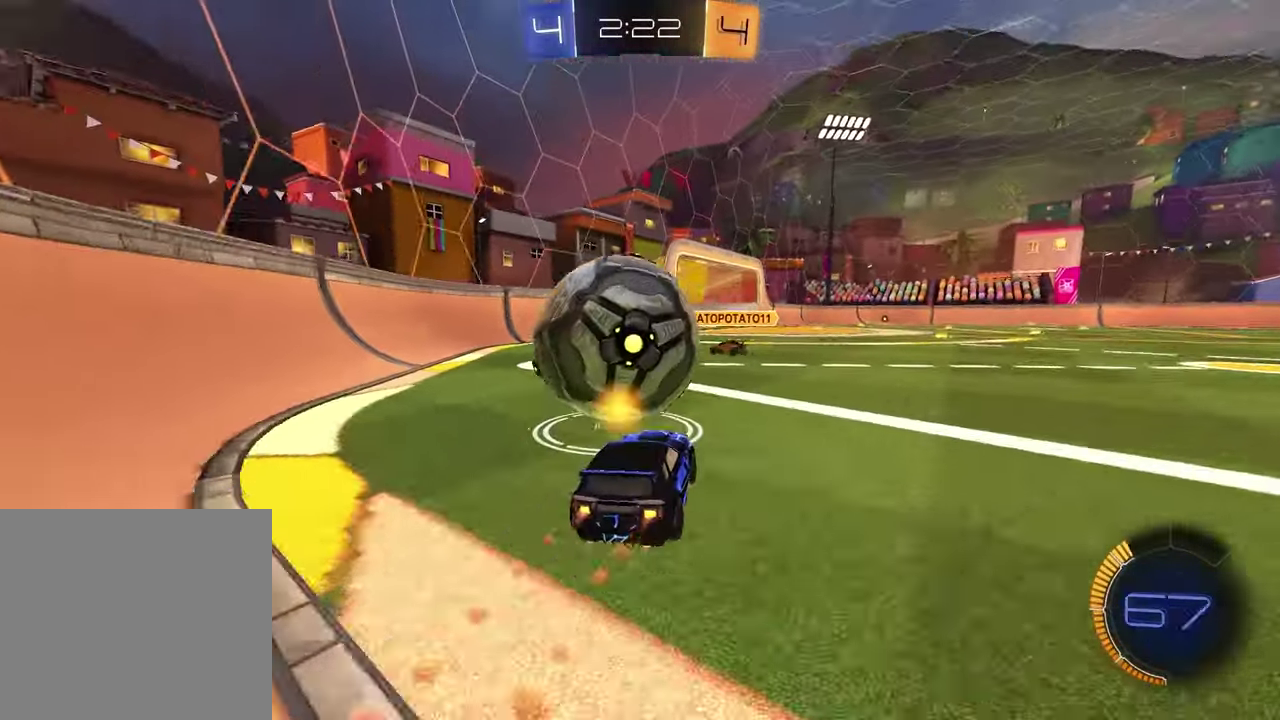
{"buttons": ["L1"], "left_stick": "left", "right_stick": "center", "events": [[67, "TRIANGLE", "down"], [83, "left_stick", "up-right"], [133, "left_stick", "down-left"], [167, "TRIANGLE", "up"], [200, "left_stick", "up-right"], [250, "left_stick", "right"], [333, "TRIANGLE", "down"], [383, "L1", "down"], [433, "TRIANGLE", "up"], [450, "R1", "up"], [467, "left_stick", "left"]]}
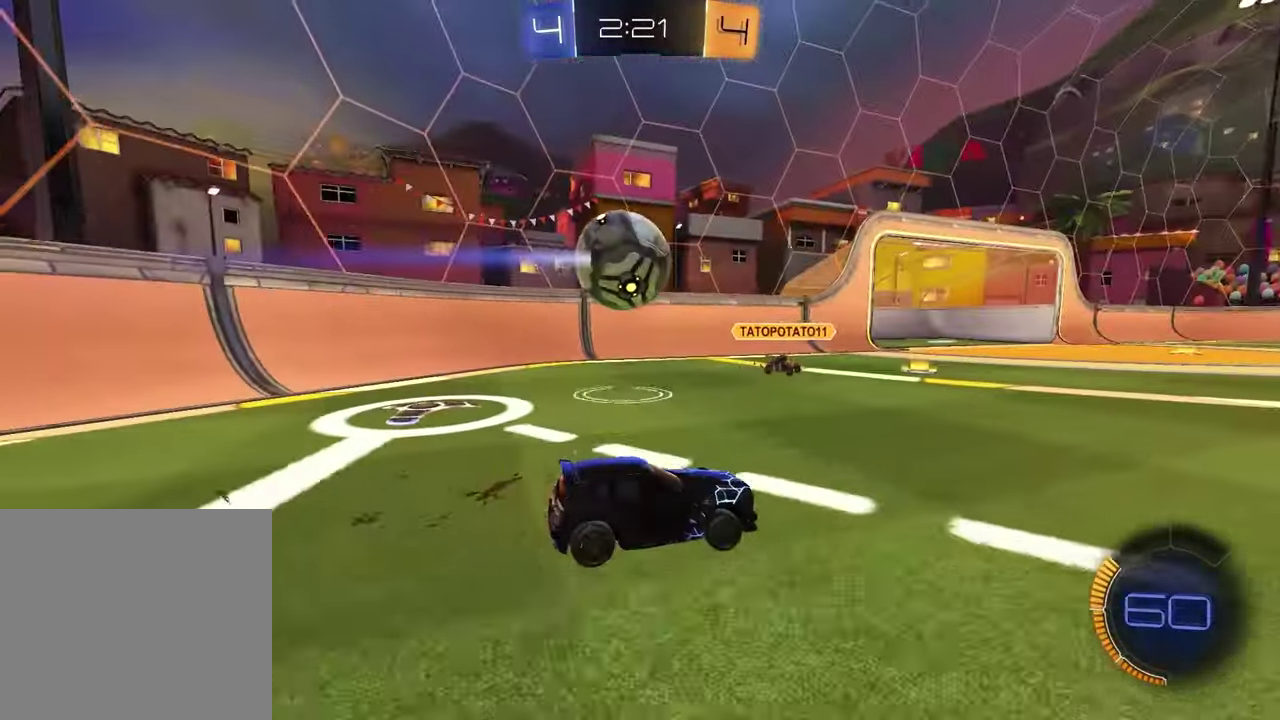
{"buttons": [], "left_stick": "right", "right_stick": "center", "events": [[83, "L1", "up"], [83, "left_stick", "center"], [433, "left_stick", "right"]]}
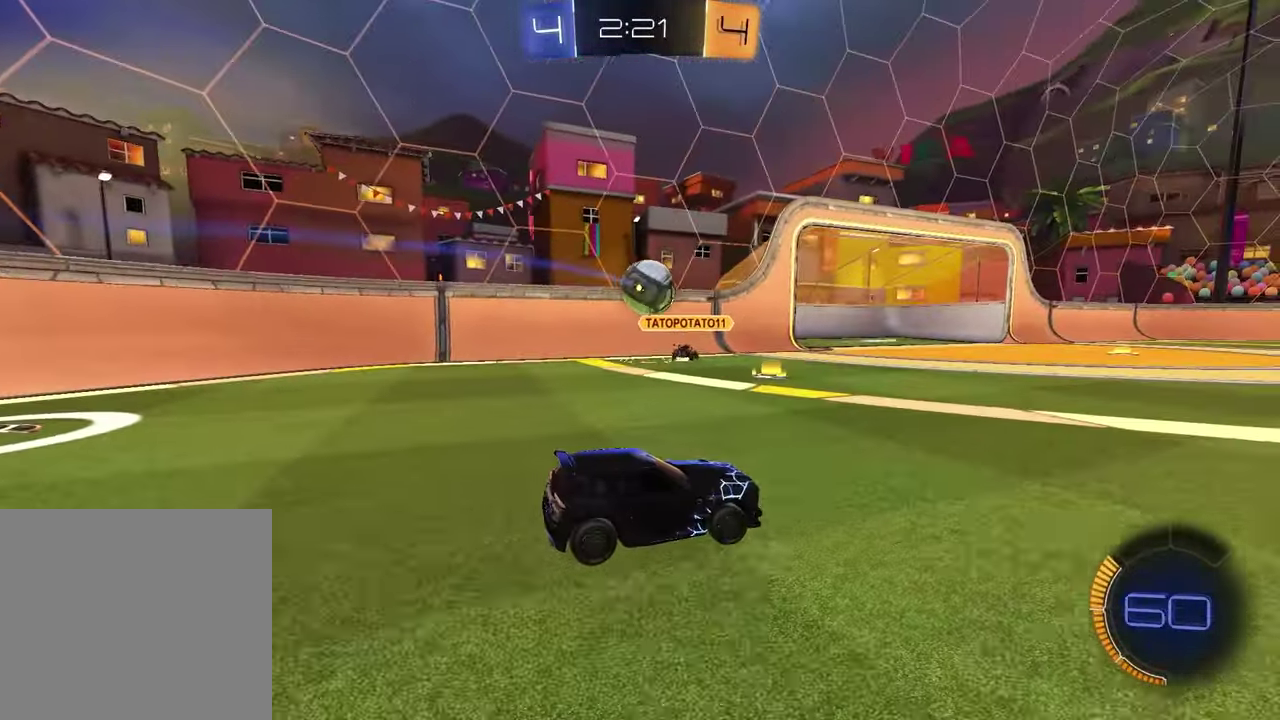
{"buttons": [], "left_stick": "center", "right_stick": "center", "events": [[83, "left_stick", "center"], [150, "left_stick", "left"], [217, "R1", "down"], [350, "left_stick", "center"], [433, "R1", "up"]]}
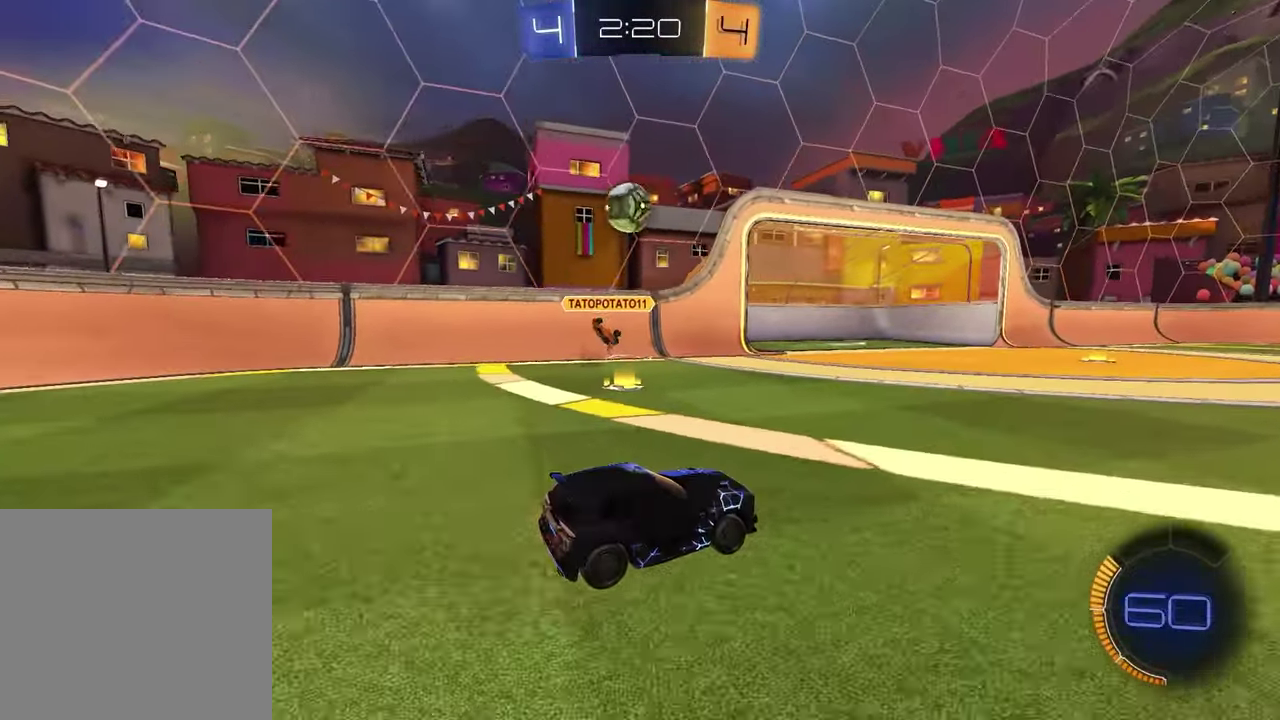
{"buttons": ["R1"], "left_stick": "right", "right_stick": "center", "events": [[250, "left_stick", "right"], [283, "R1", "down"]]}